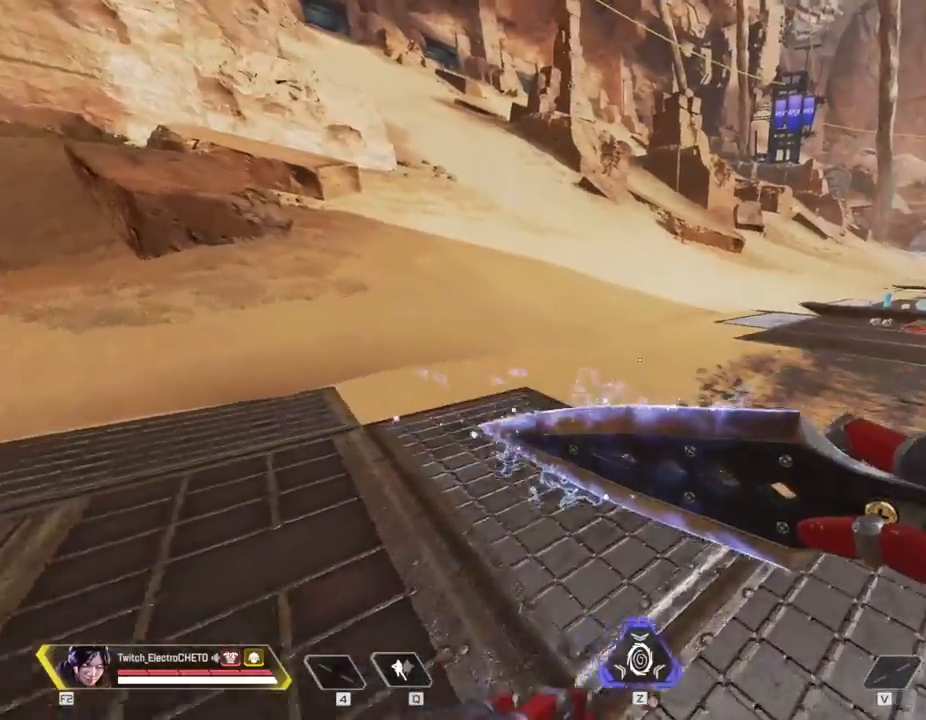
Gameplay with keyboard and mouse; each line is a JSON object with the keys and mouse buttons held at the frame after it. "events" lists presses ("down") and releases ("up") of "1", "2", "3", "4", "5", "a", "alt", "c", "caps_lock", "ctrl", "d", "e", "f", "g", "q", "r", "s", "shift", "space", "t", "tab", "v", "w", "x", "z", "mouse_left", "mouse_wheel" and "mouse_right" between this image and that frame as [ms after this image, input, new state], when the widget could be followed in between. "mouse_left", "mouse_wheel", "mouse_right" = the "left", "wheel", "right" buttons of the "mouse" list. No other keys are recorded. "wheel" means that the mouse wheel is clicked or scrolled. Not read: mouse_move.
{"keys": ["s"], "mouse": [], "events": [[67, "a", "down"], [100, "w", "up"], [300, "s", "down"], [383, "a", "up"]]}
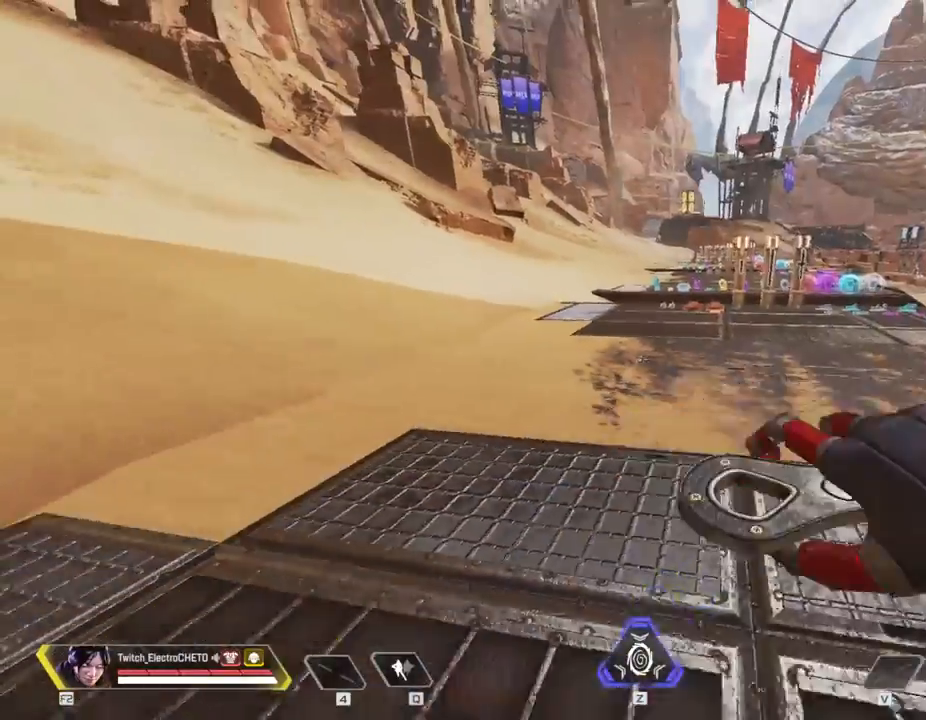
{"keys": ["a", "s"], "mouse": [], "events": [[34, "d", "down"], [84, "s", "up"], [150, "w", "down"], [217, "d", "up"], [301, "a", "down"], [351, "w", "up"], [484, "s", "down"]]}
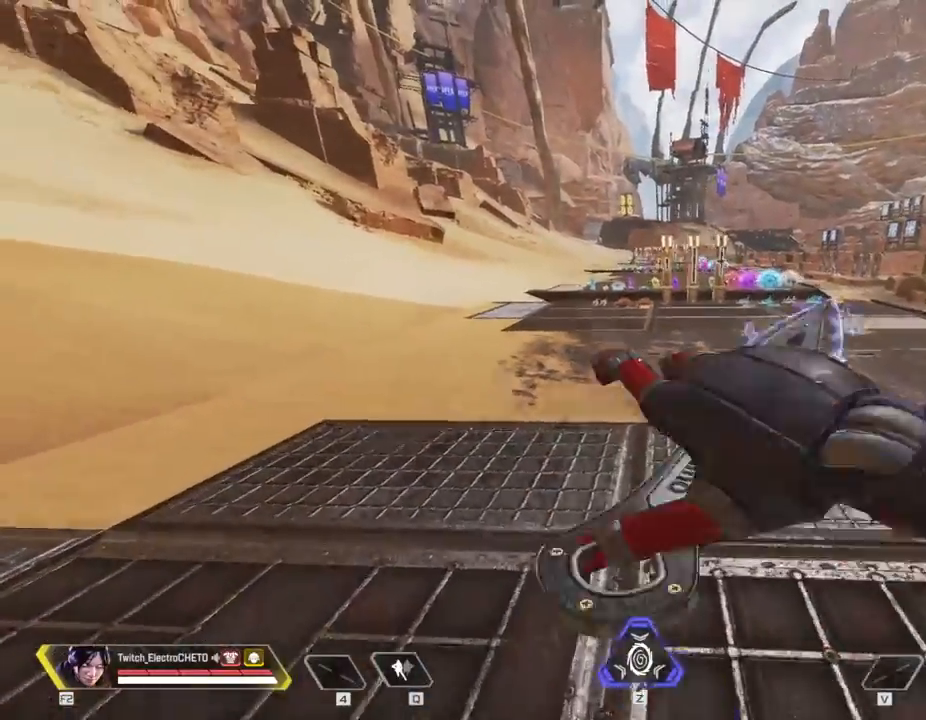
{"keys": ["a", "s"], "mouse": [], "events": [[83, "a", "up"], [117, "d", "down"], [183, "s", "up"], [267, "w", "down"], [333, "d", "up"], [350, "a", "down"], [417, "w", "up"], [500, "s", "down"]]}
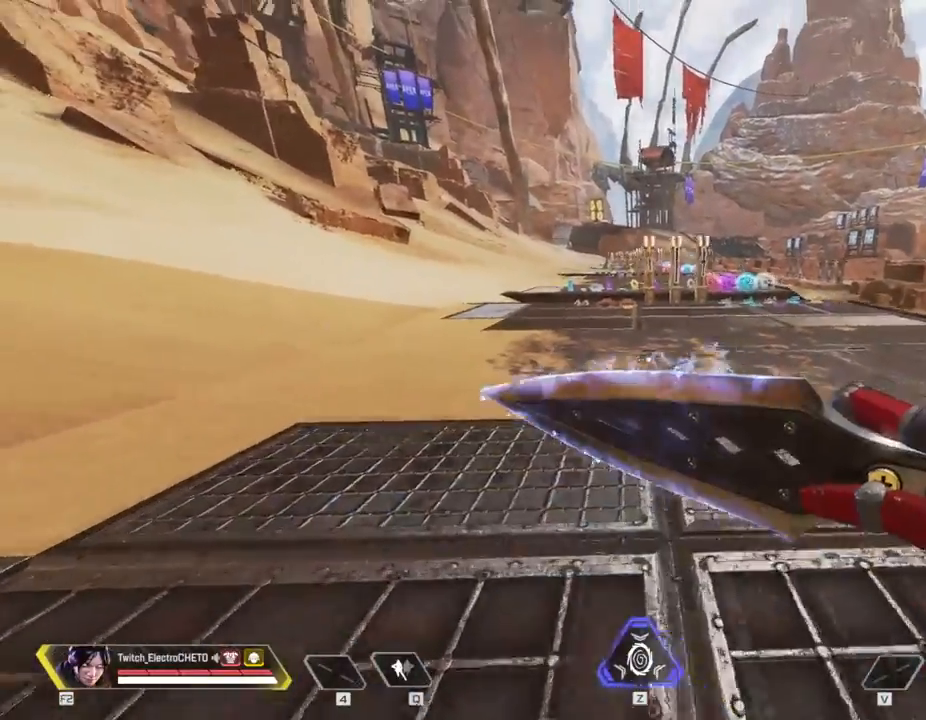
{"keys": ["a"], "mouse": [], "events": [[100, "a", "up"], [150, "d", "down"], [150, "s", "up"], [284, "w", "down"], [334, "d", "up"], [417, "a", "down"], [484, "w", "up"]]}
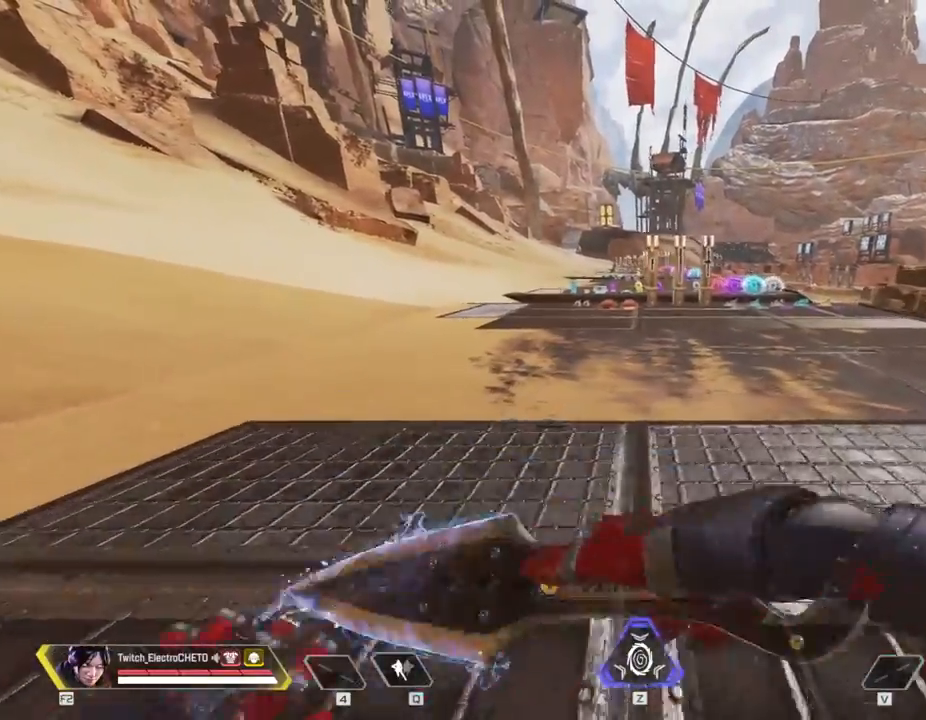
{"keys": ["w"], "mouse": [], "events": [[100, "s", "down"], [217, "a", "up"], [267, "d", "down"], [317, "s", "up"], [434, "w", "down"], [500, "d", "up"]]}
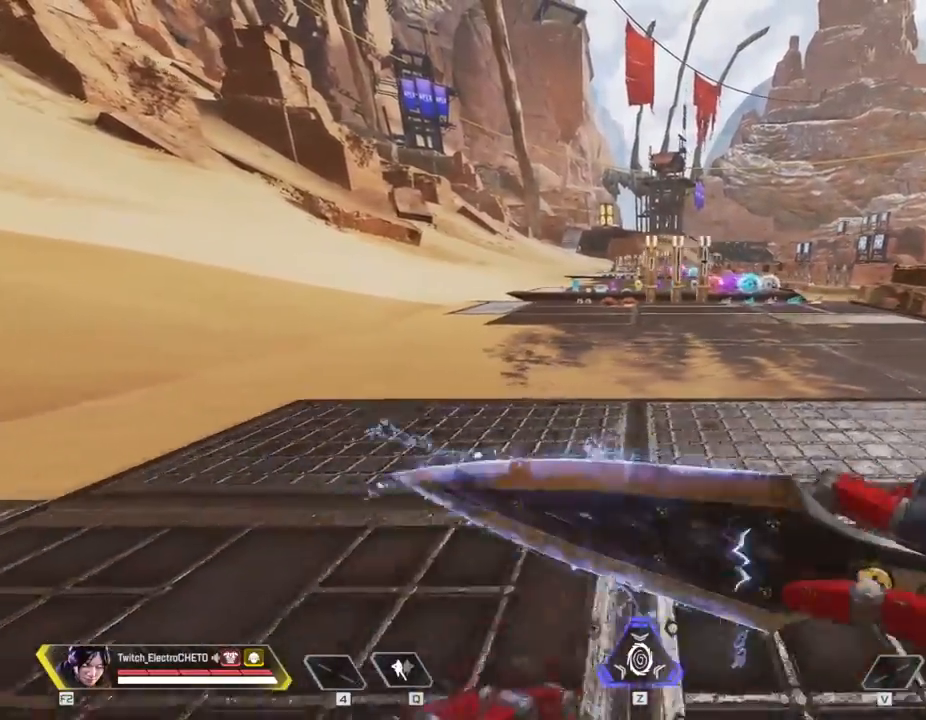
{"keys": ["d", "s"], "mouse": [], "events": [[217, "a", "down"], [234, "w", "up"], [351, "s", "down"], [501, "a", "up"], [501, "d", "down"]]}
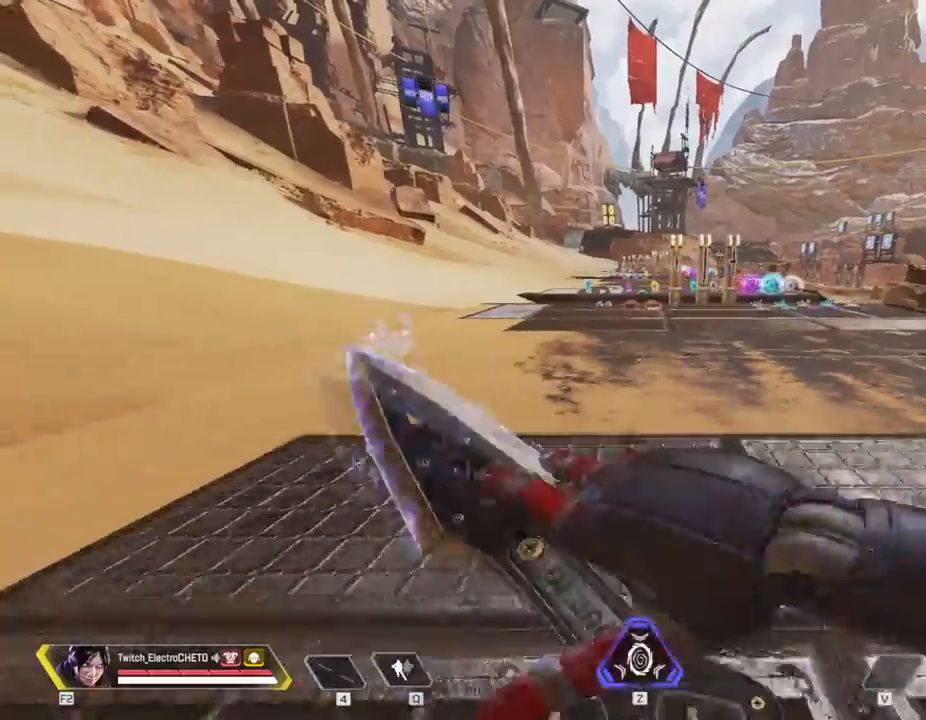
{"keys": [], "mouse": [], "events": [[100, "s", "up"], [333, "d", "up"]]}
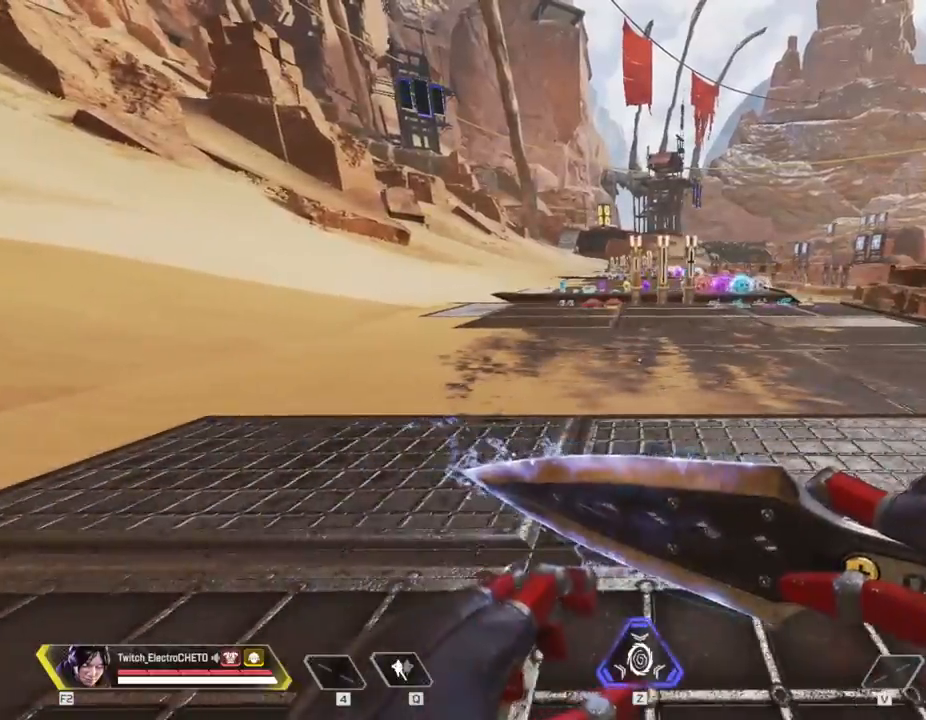
{"keys": ["a"], "mouse": [], "events": [[251, "a", "down"]]}
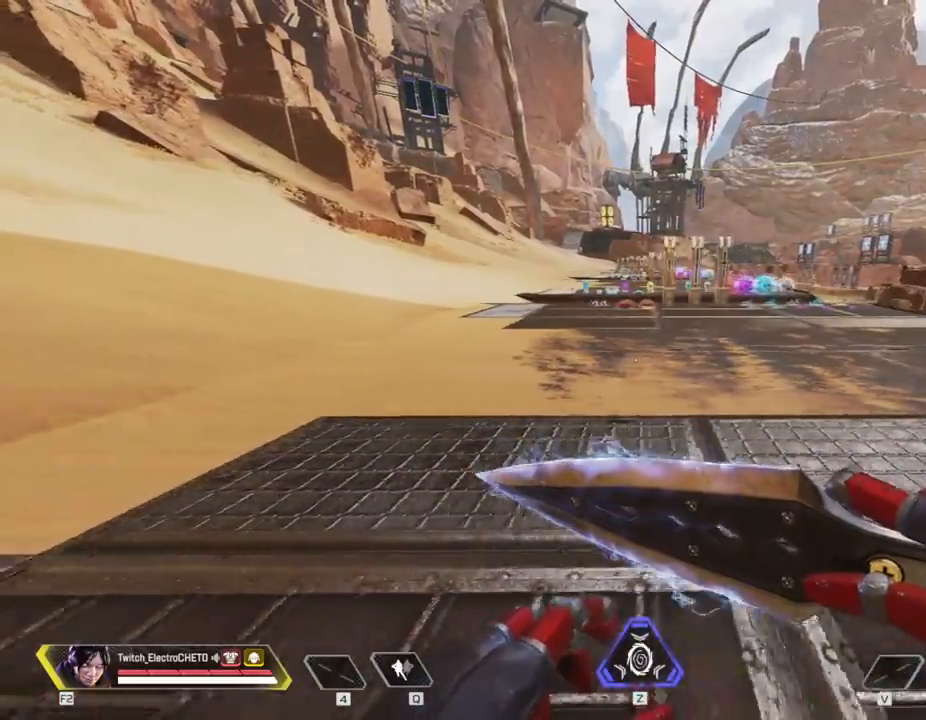
{"keys": ["d"], "mouse": [], "events": [[33, "s", "down"], [117, "a", "up"], [167, "d", "down"], [233, "s", "up"]]}
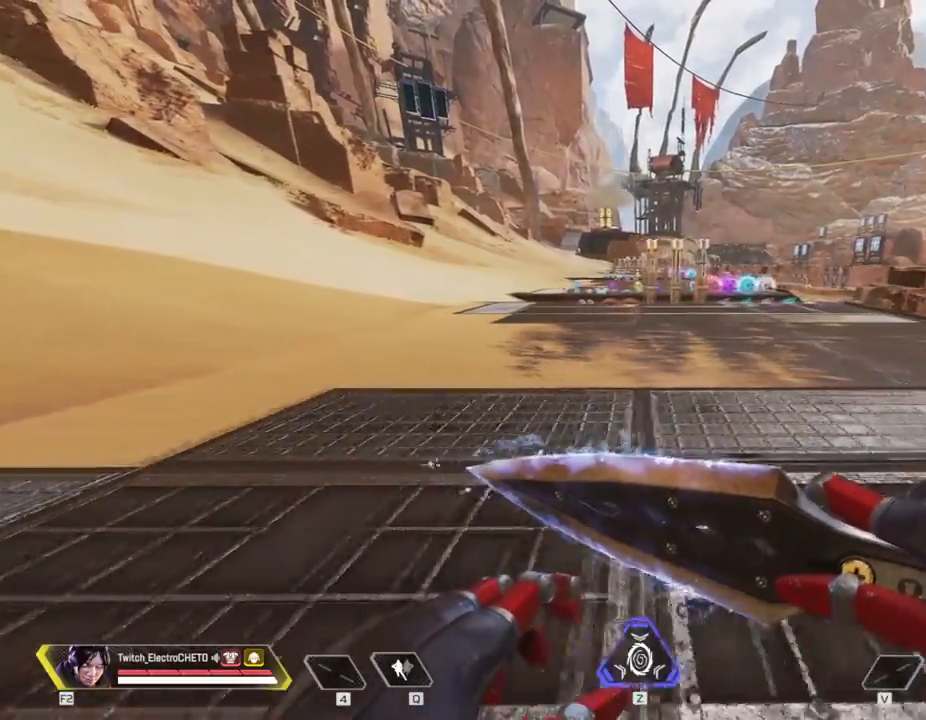
{"keys": ["d", "w"], "mouse": [], "events": [[417, "w", "down"]]}
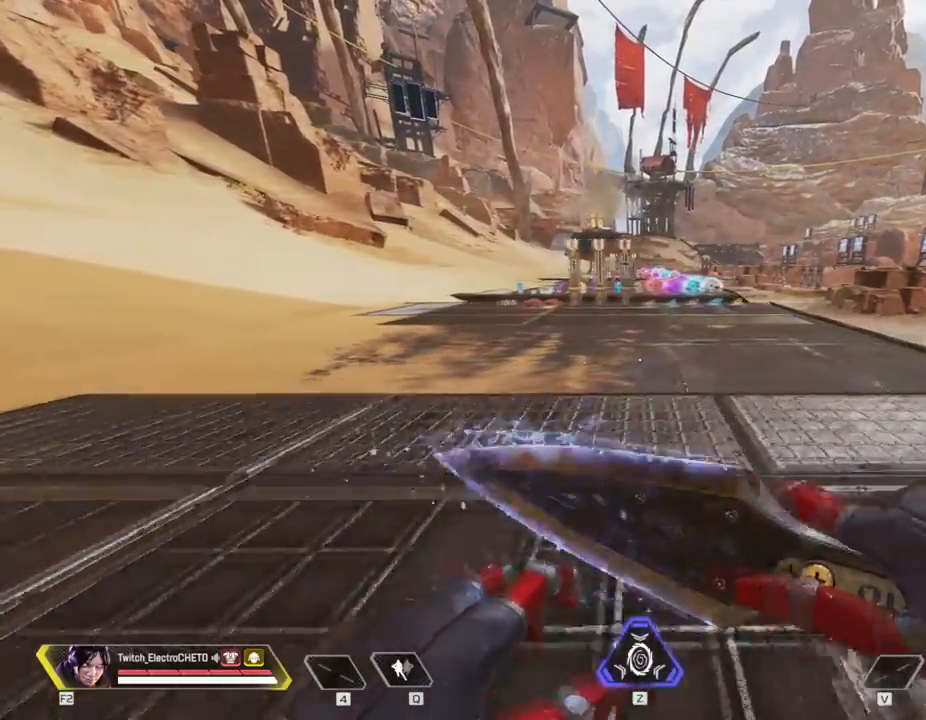
{"keys": ["d", "w"], "mouse": [], "events": []}
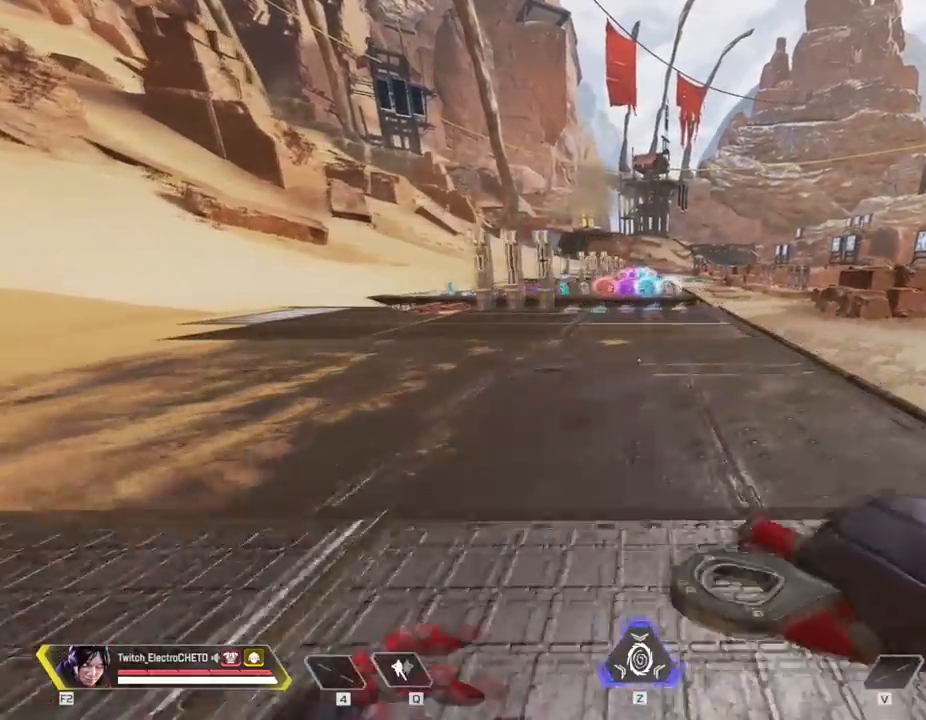
{"keys": ["w"], "mouse": [], "events": [[34, "d", "up"]]}
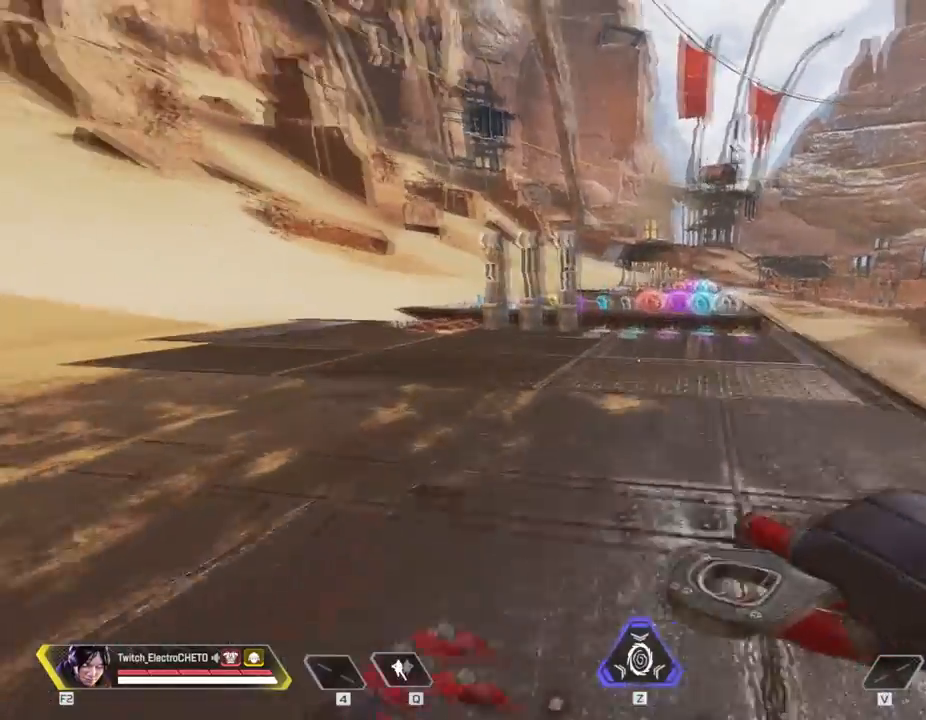
{"keys": ["shift", "w"], "mouse": [], "events": [[384, "shift", "down"]]}
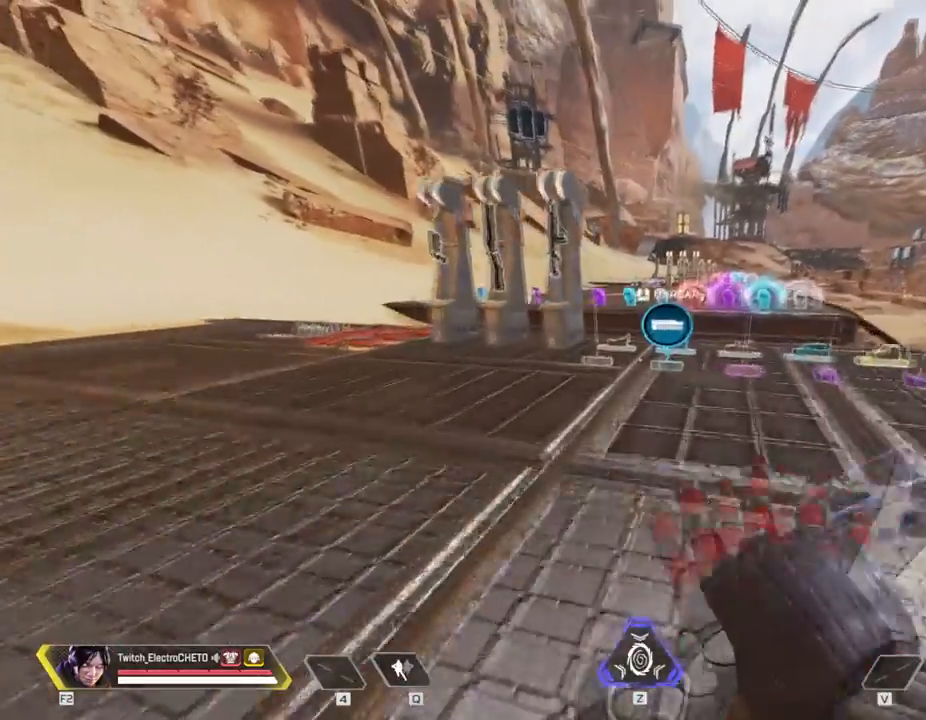
{"keys": ["d"], "mouse": [], "events": [[166, "space", "down"], [233, "w", "up"], [267, "mouse_wheel", "down"], [283, "shift", "up"], [283, "space", "up"], [400, "mouse_wheel", "up"], [500, "d", "down"]]}
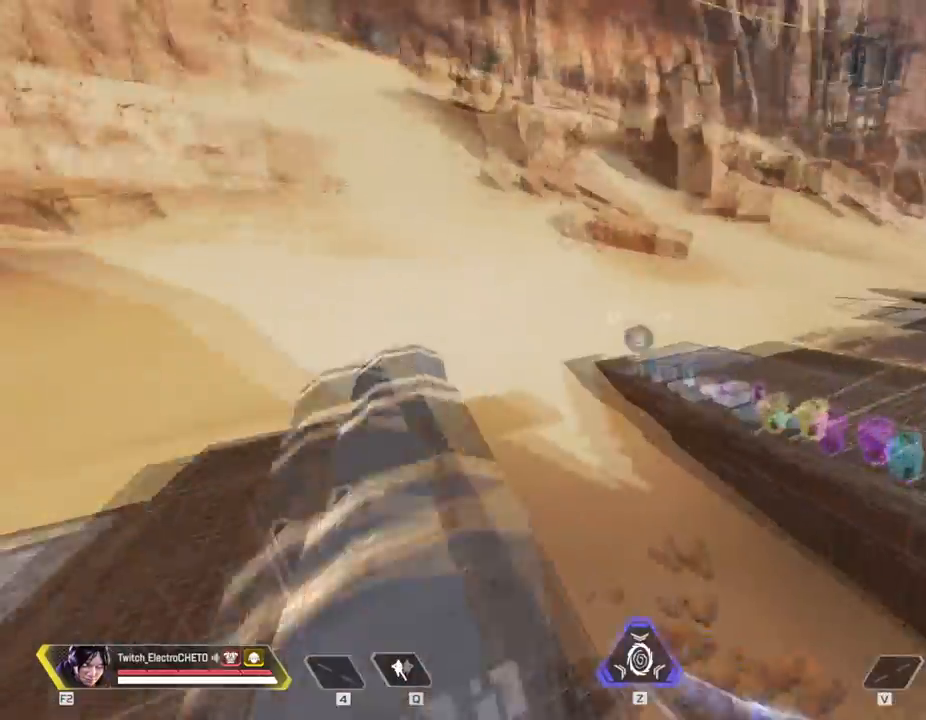
{"keys": ["a"], "mouse": [], "events": [[83, "mouse_wheel", "down"], [184, "mouse_wheel", "up"], [334, "a", "down"], [384, "d", "up"]]}
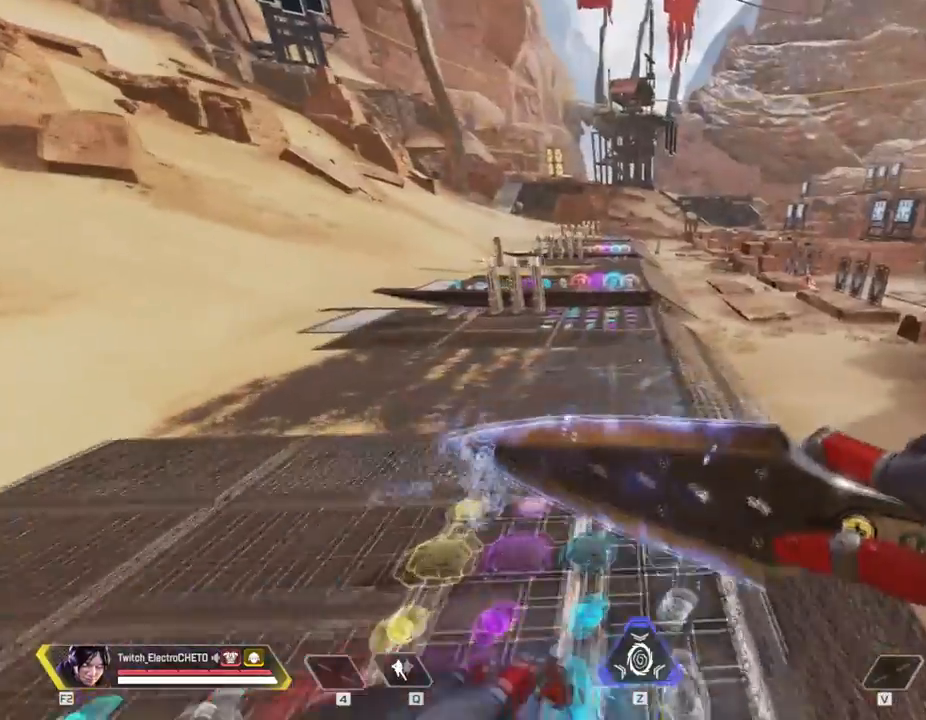
{"keys": ["w"], "mouse": [], "events": [[150, "w", "down"], [200, "a", "up"]]}
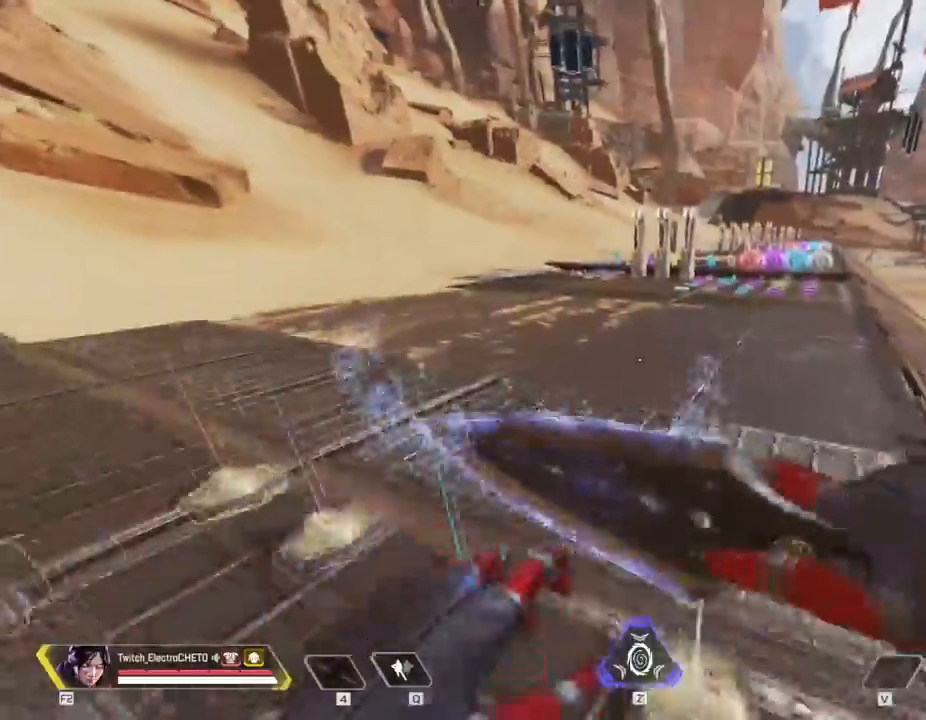
{"keys": ["w"], "mouse": [], "events": []}
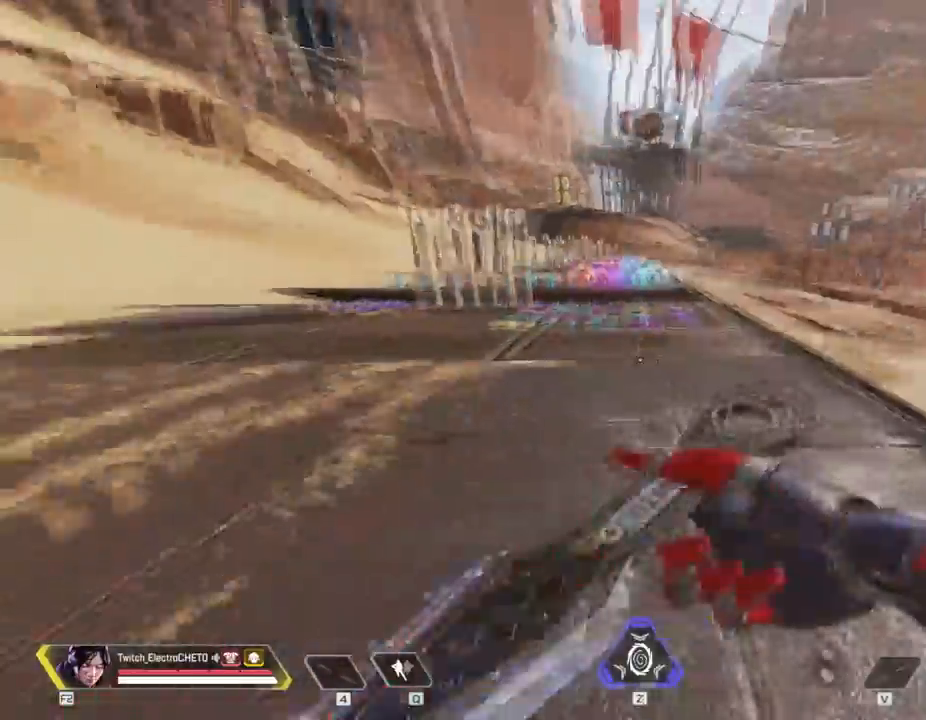
{"keys": ["w"], "mouse": [], "events": []}
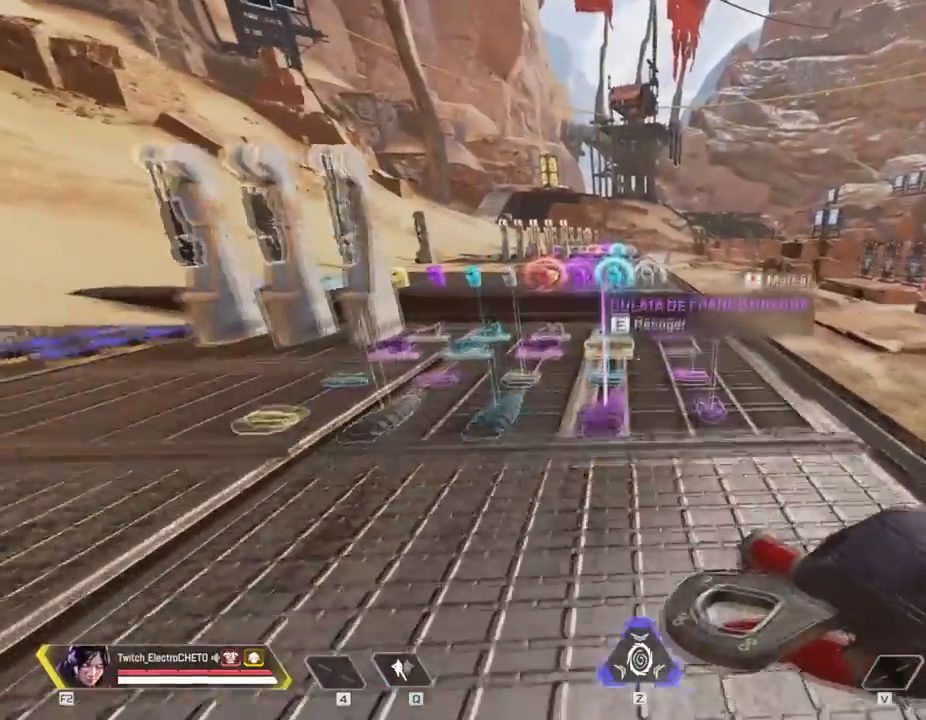
{"keys": ["w"], "mouse": [], "events": []}
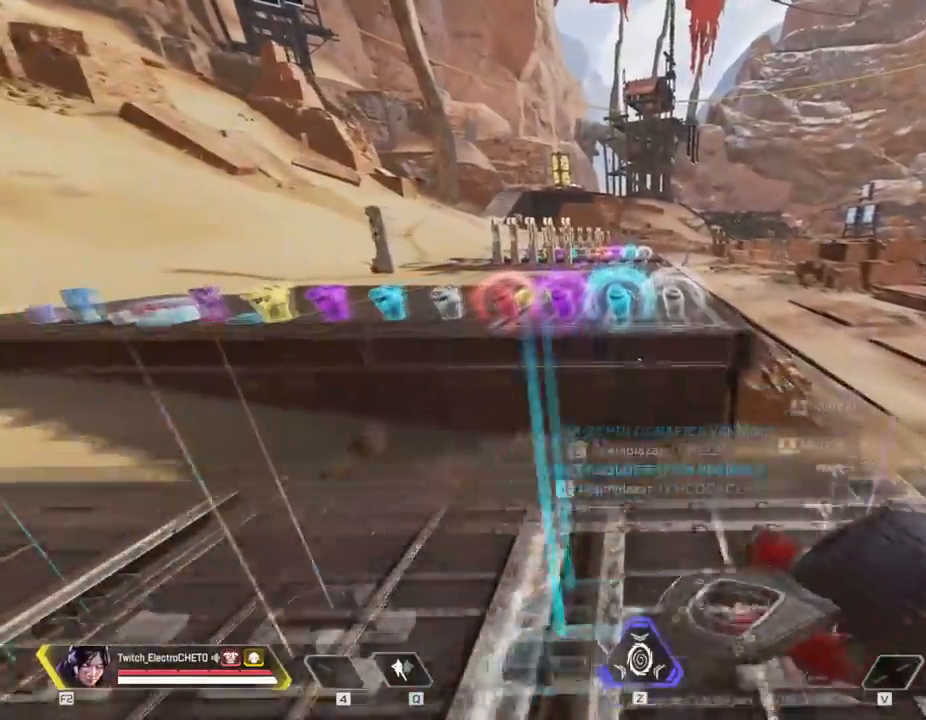
{"keys": ["w"], "mouse": [], "events": []}
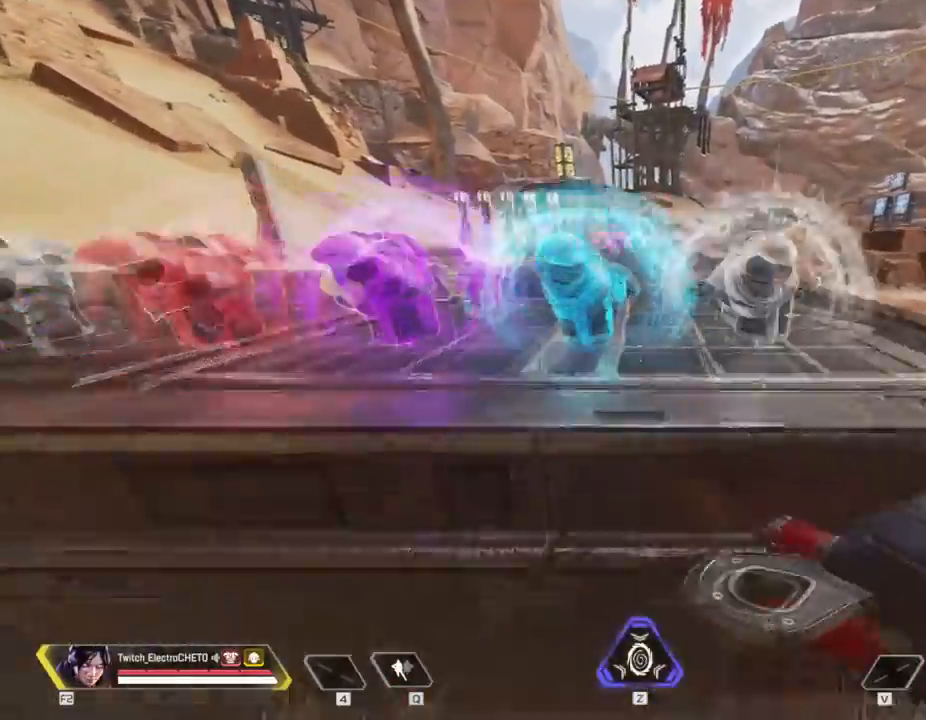
{"keys": ["w"], "mouse": [], "events": []}
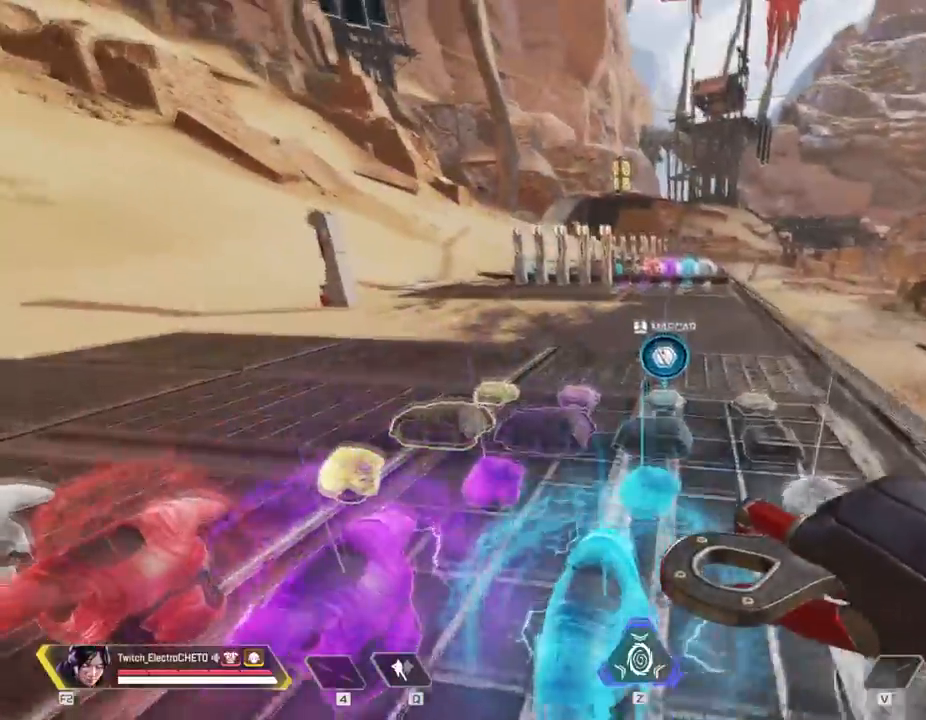
{"keys": ["shift"], "mouse": [], "events": [[66, "shift", "down"], [100, "w", "up"]]}
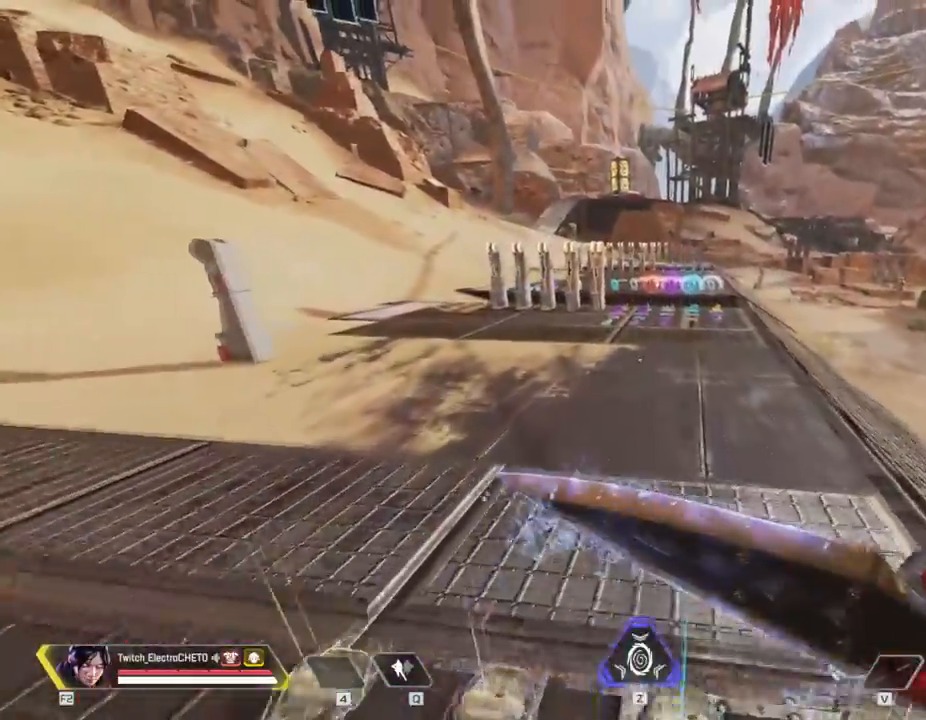
{"keys": ["w"], "mouse": [], "events": [[33, "w", "down"], [84, "shift", "up"]]}
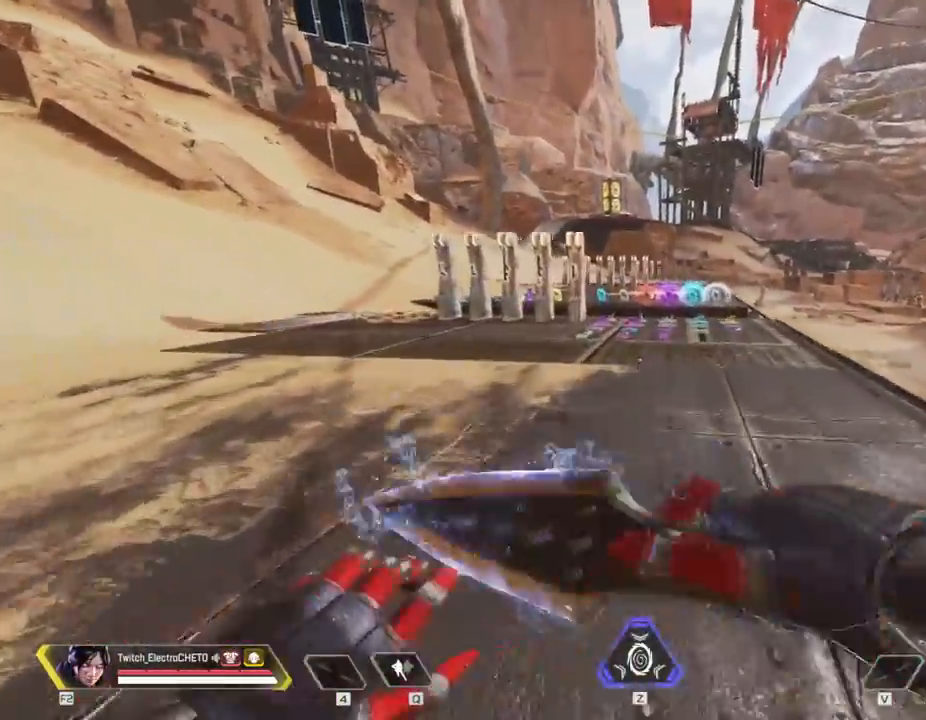
{"keys": ["w"], "mouse": [], "events": []}
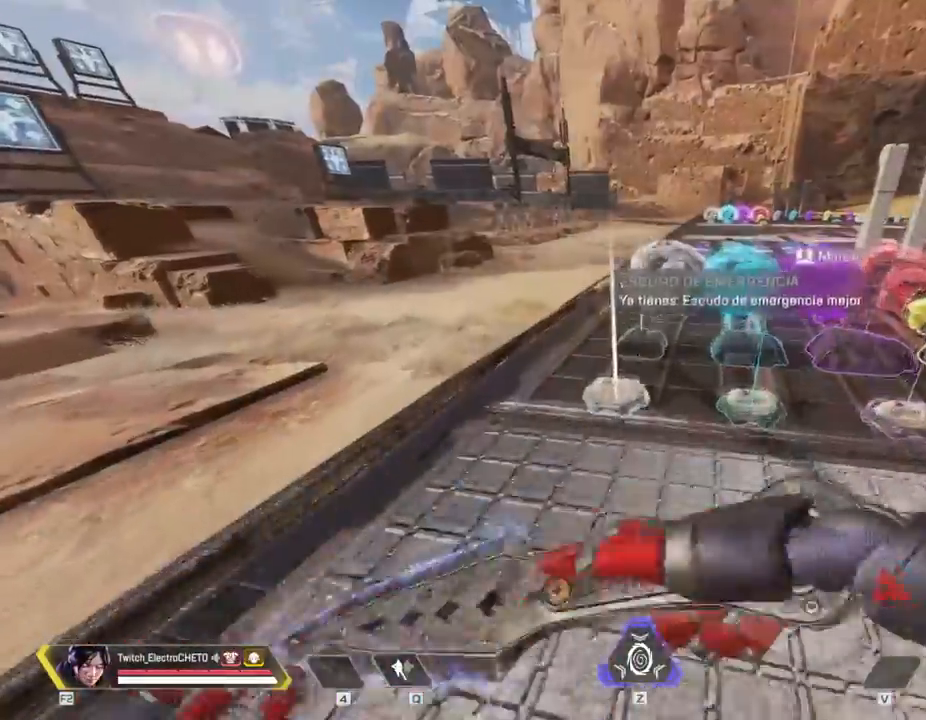
{"keys": ["w"], "mouse": [], "events": []}
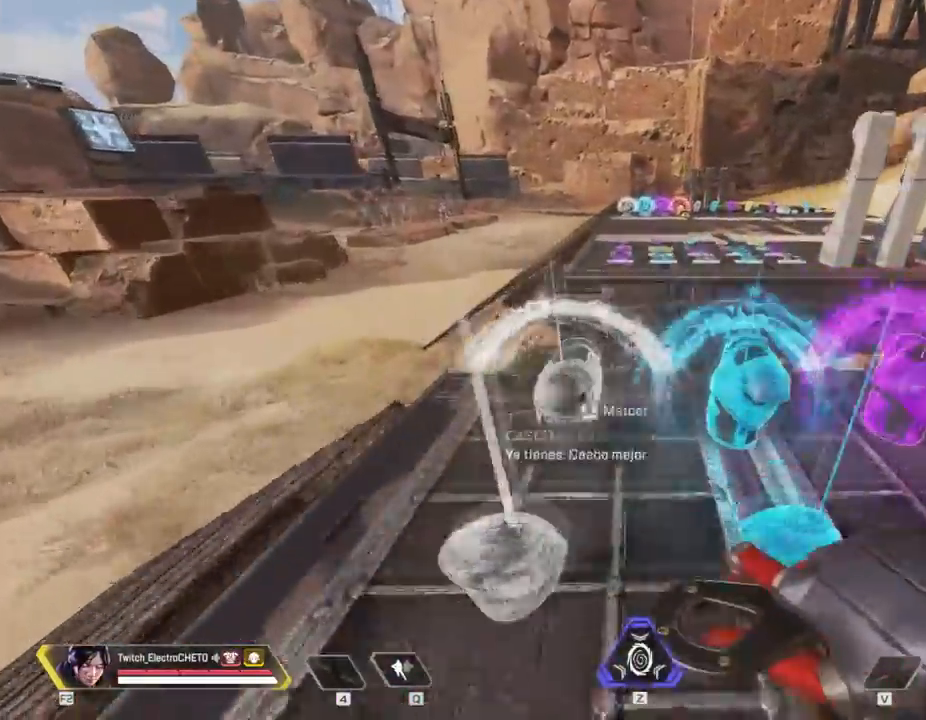
{"keys": ["d"], "mouse": [], "events": [[350, "d", "down"], [350, "w", "up"]]}
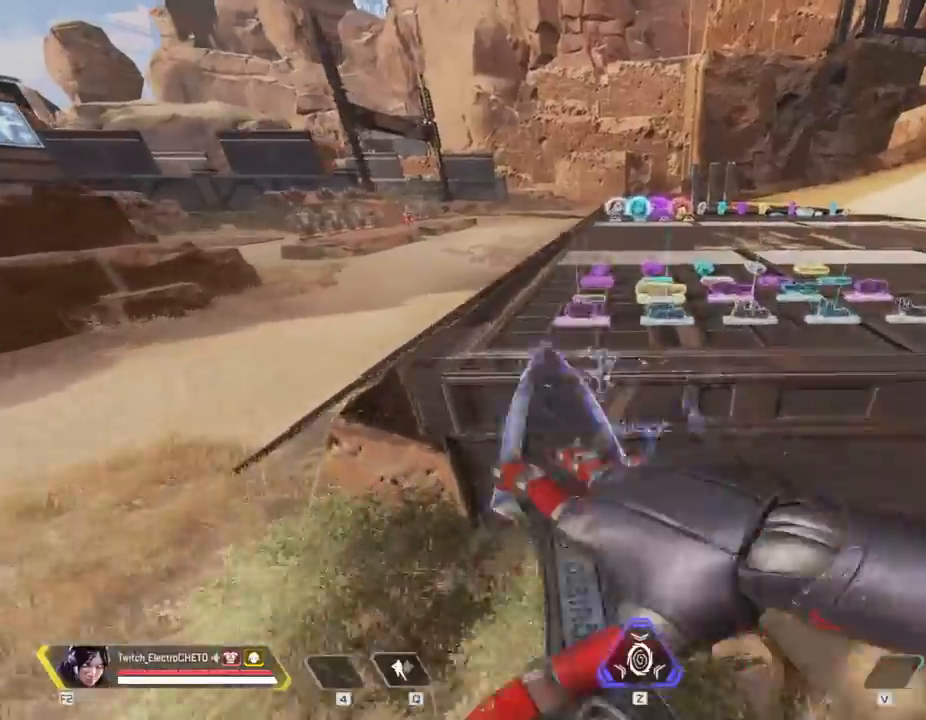
{"keys": ["s"], "mouse": [], "events": [[50, "s", "down"], [100, "d", "up"]]}
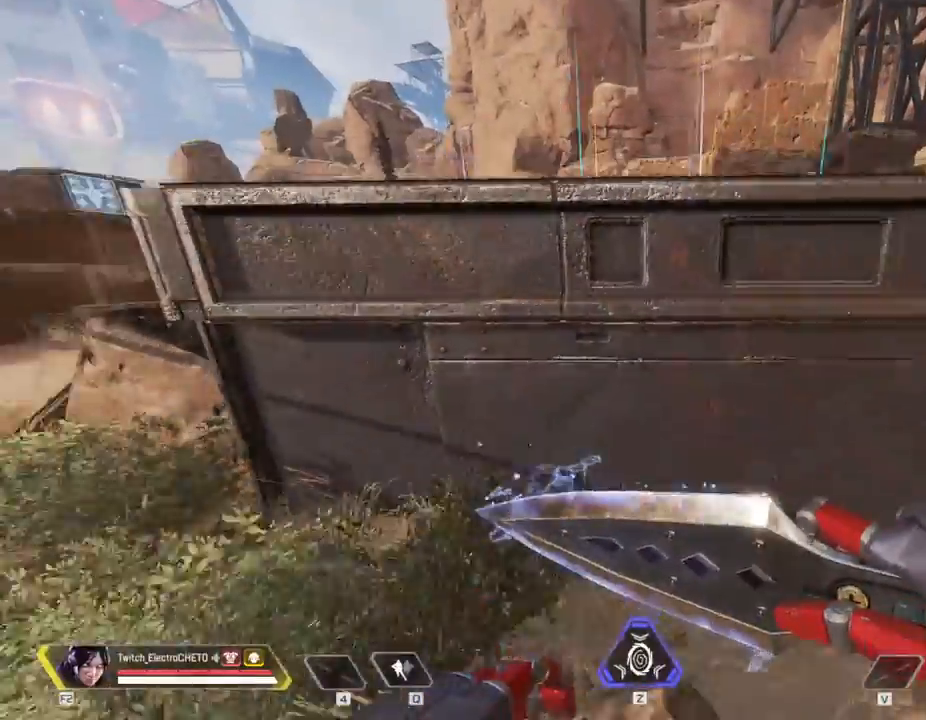
{"keys": ["shift"], "mouse": [], "events": [[16, "s", "up"], [300, "shift", "down"]]}
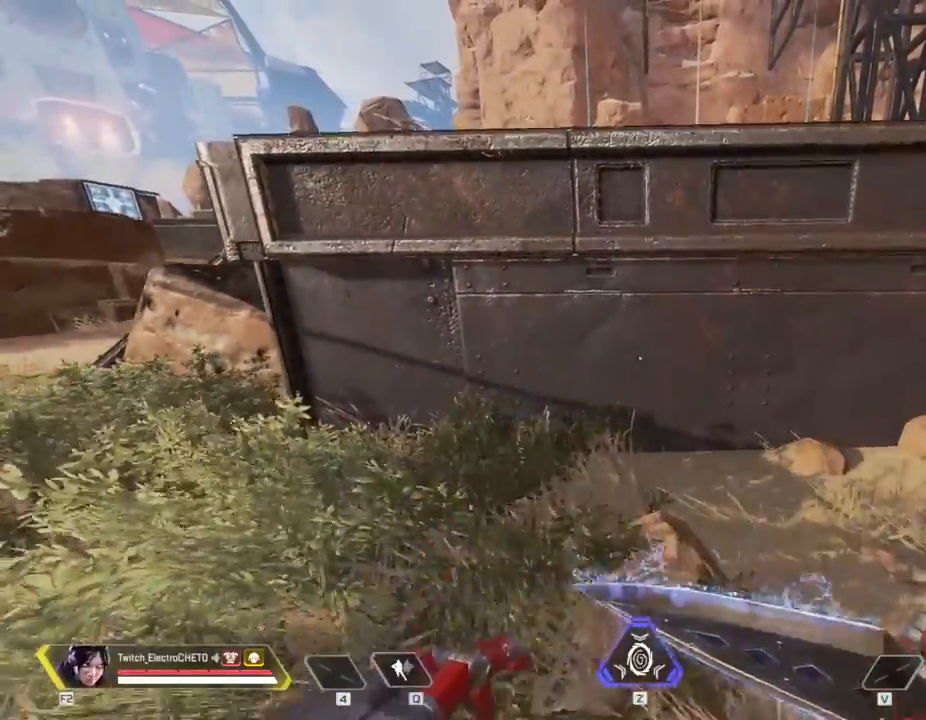
{"keys": ["shift"], "mouse": [], "events": []}
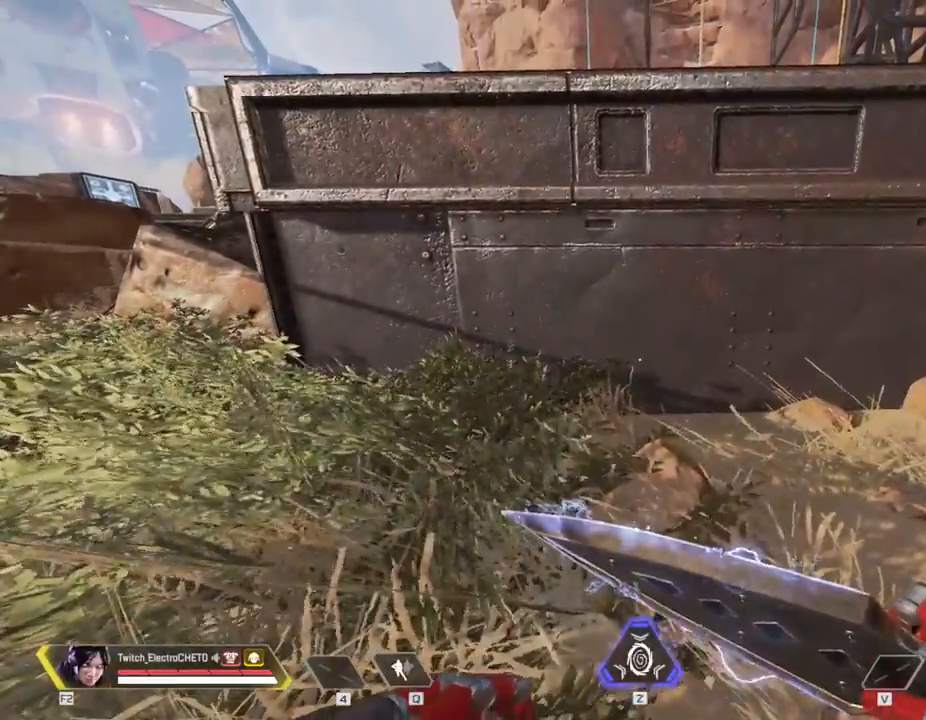
{"keys": [], "mouse": [], "events": [[133, "shift", "up"]]}